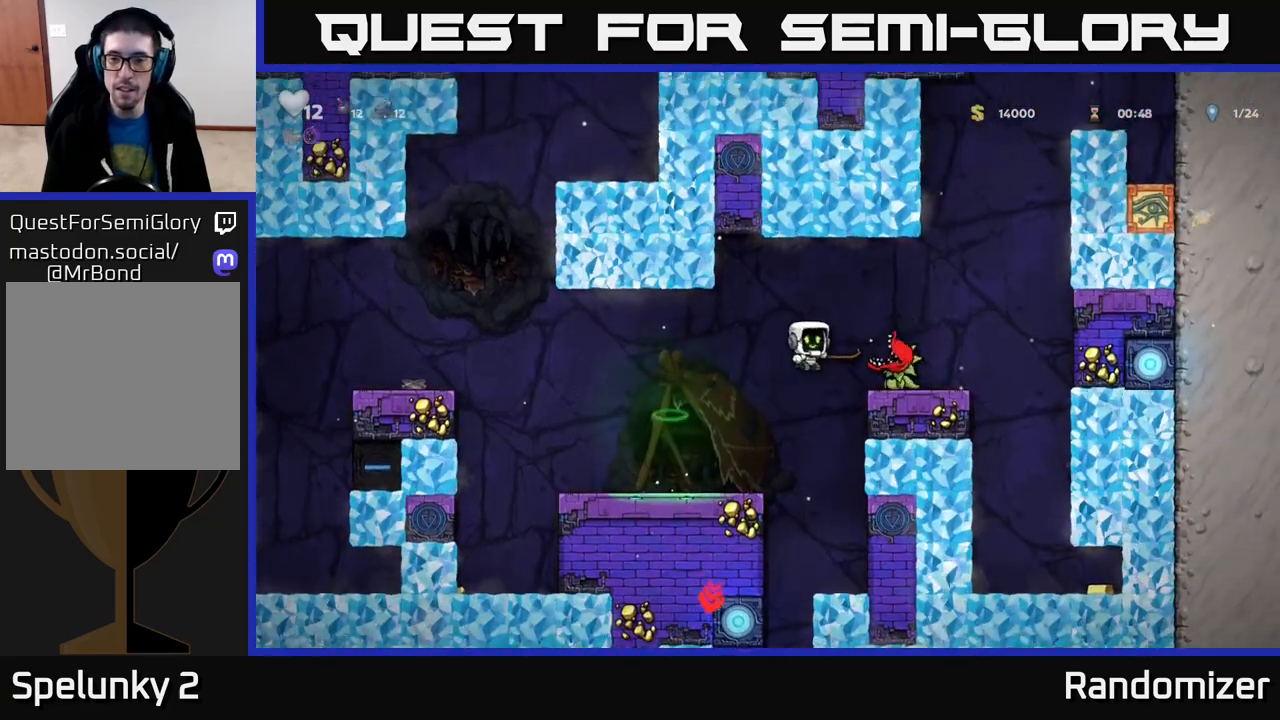
Gameplay with a controller (Xbox layout); each line is a JSON object with the inputs held at the frame after it. "events" lists button and stick changes between this image and that frame as [ms after this image, input, new state], when the widget could be followed in between.
{"buttons": [], "left_stick": "right", "right_stick": "center", "events": [[17, "A", "up"], [350, "left_stick", "center"], [433, "left_stick", "right"]]}
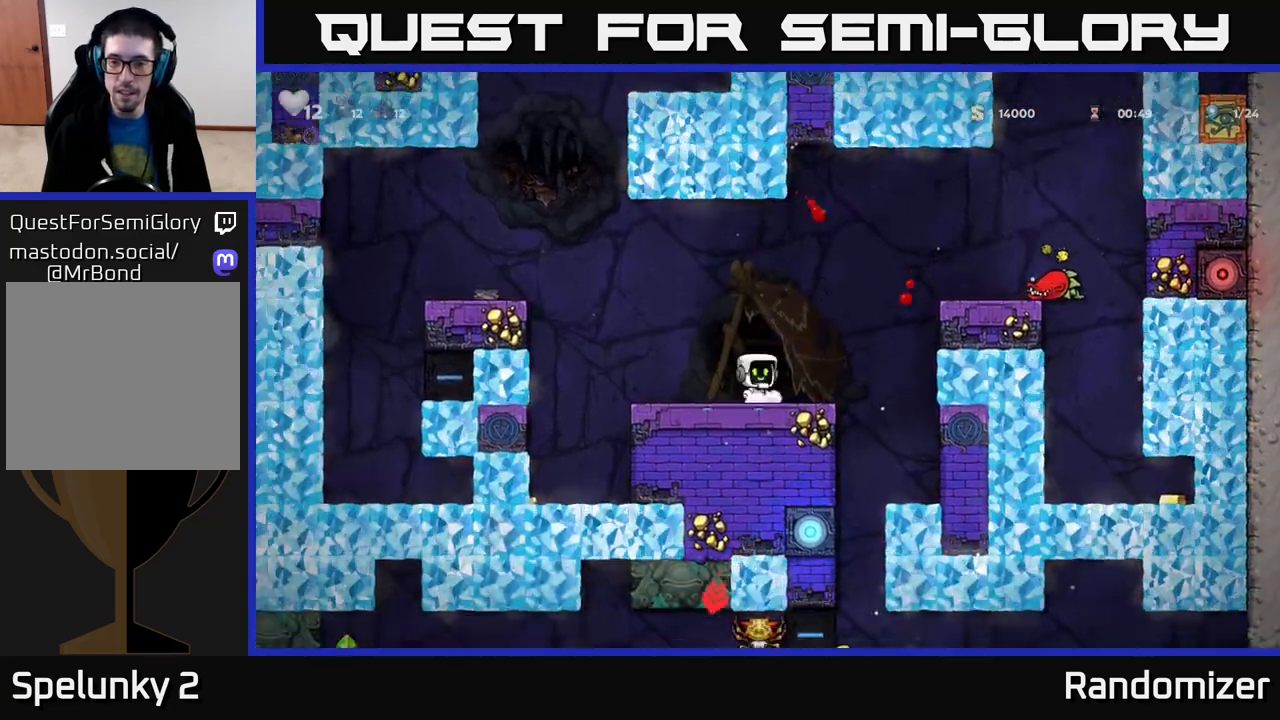
{"buttons": [], "left_stick": "center", "right_stick": "center", "events": [[17, "A", "down"], [400, "A", "up"], [467, "left_stick", "center"]]}
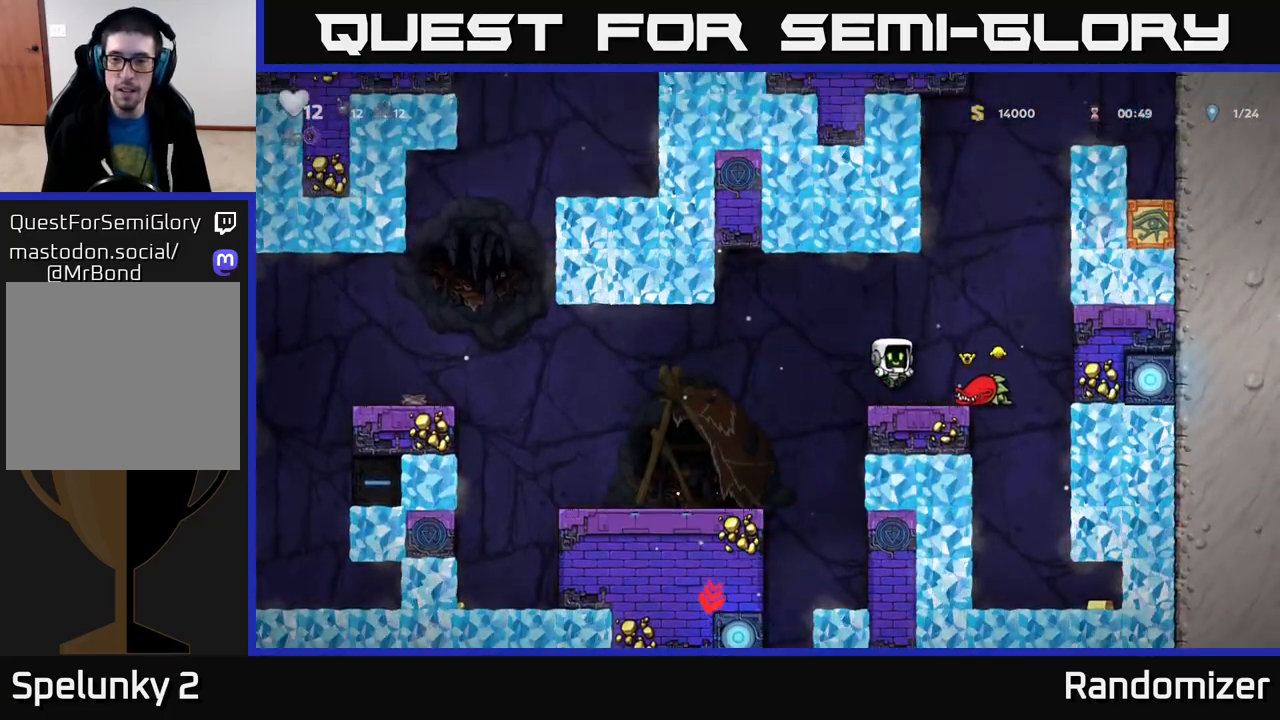
{"buttons": [], "left_stick": "left", "right_stick": "center", "events": [[67, "X", "down"], [183, "X", "up"], [233, "left_stick", "right"], [367, "left_stick", "left"]]}
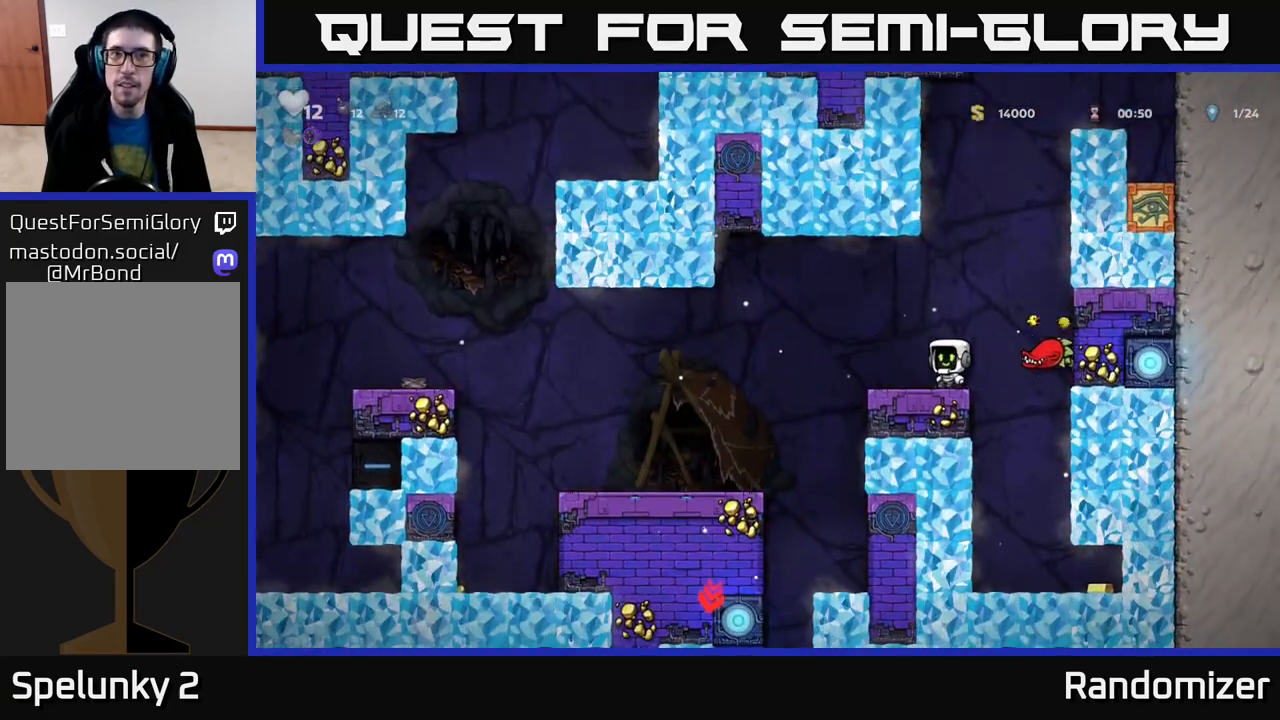
{"buttons": [], "left_stick": "center", "right_stick": "center", "events": [[67, "A", "down"], [167, "A", "up"], [500, "left_stick", "center"]]}
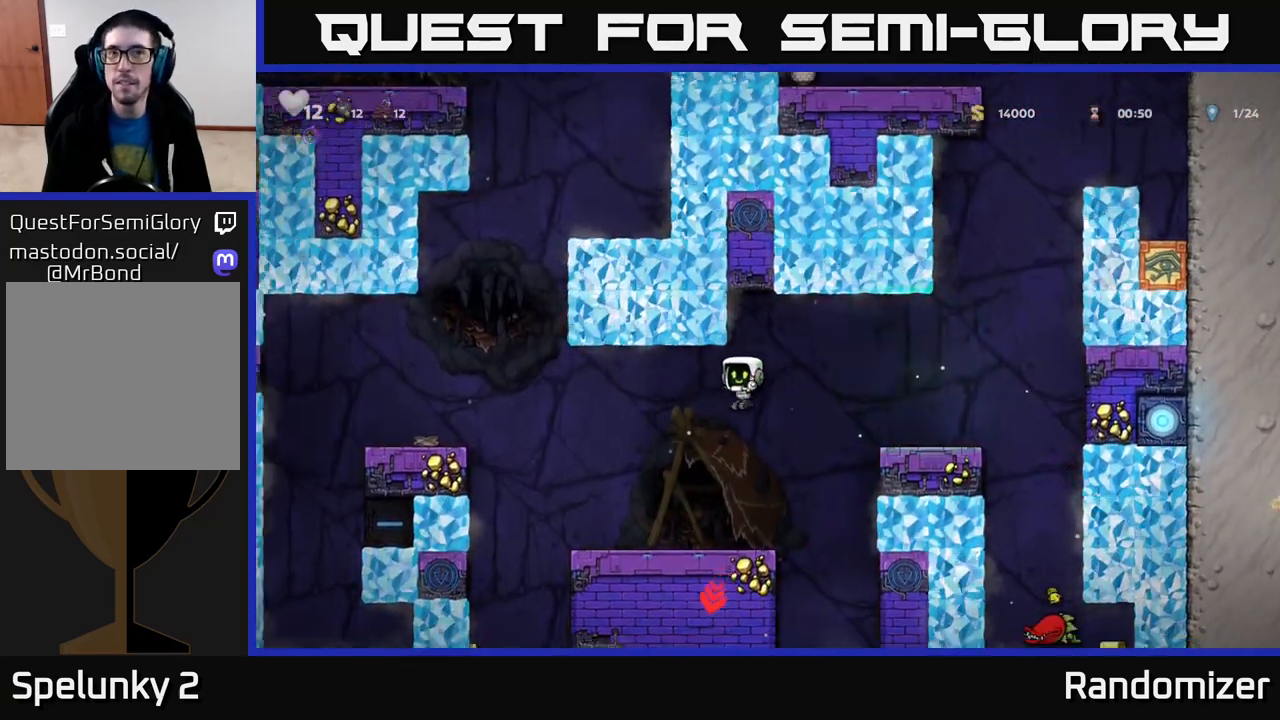
{"buttons": [], "left_stick": "down", "right_stick": "center", "events": [[200, "left_stick", "down"]]}
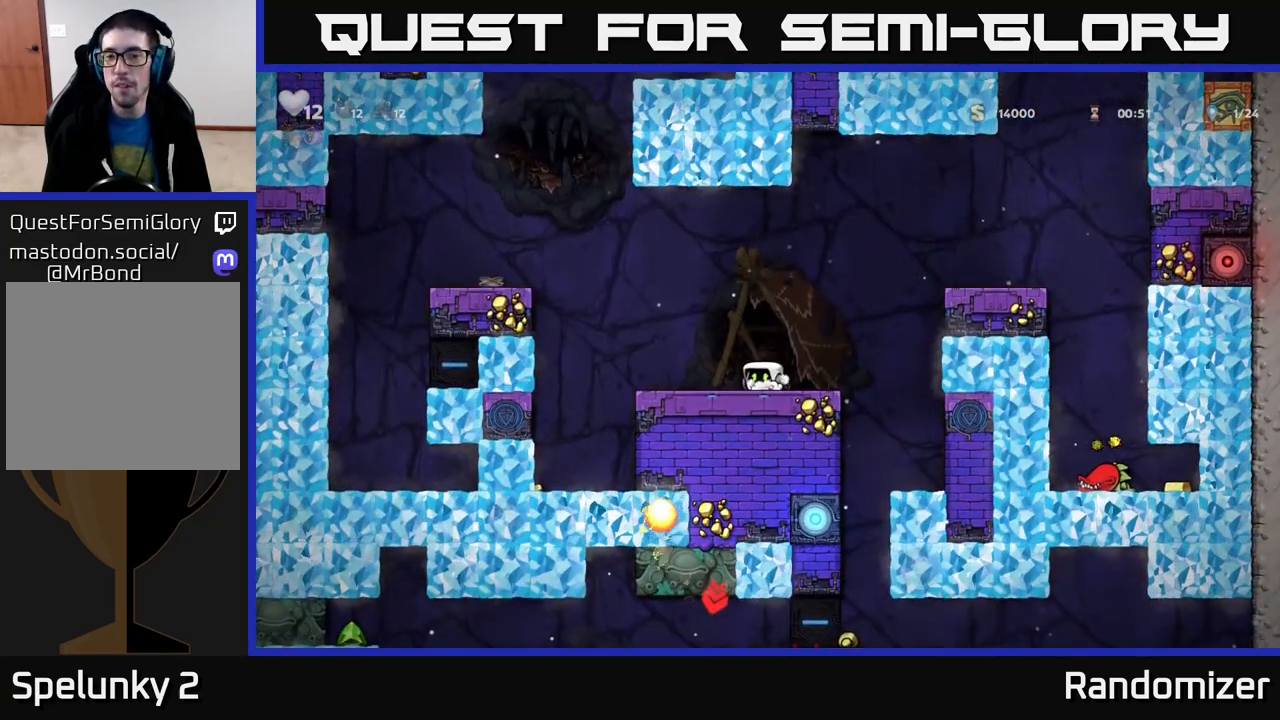
{"buttons": [], "left_stick": "down", "right_stick": "center", "events": []}
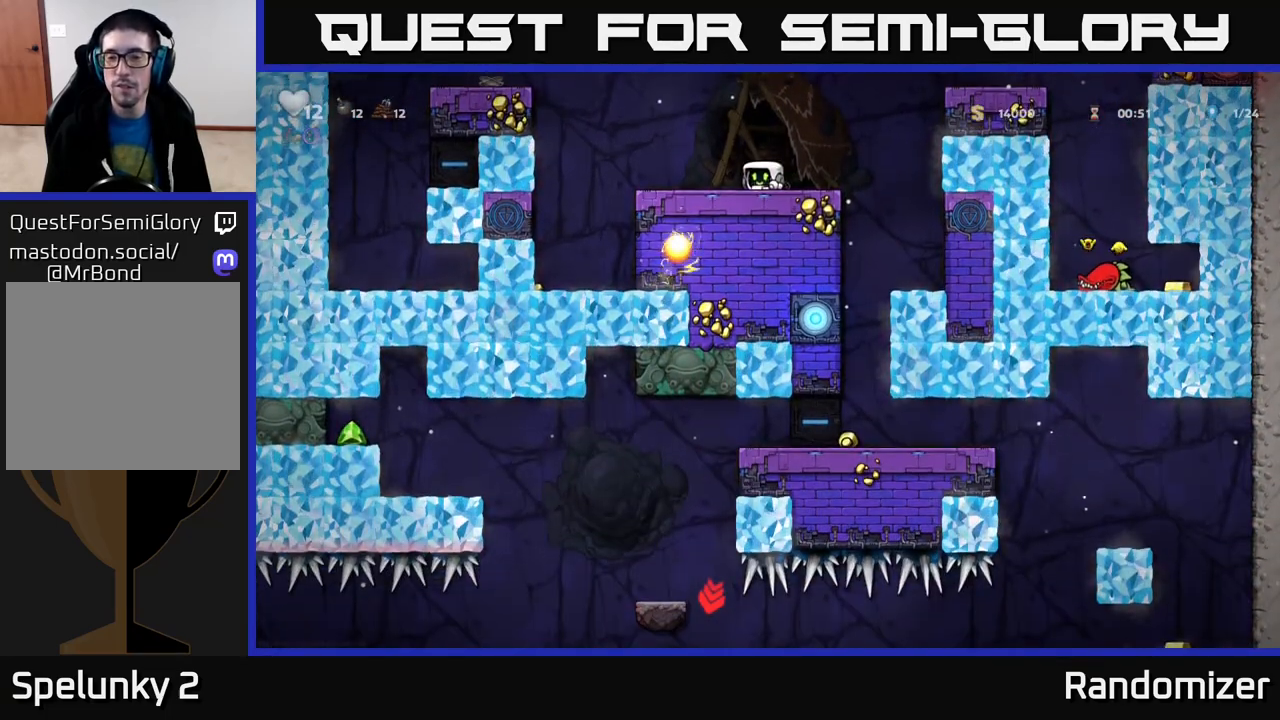
{"buttons": [], "left_stick": "left", "right_stick": "center", "events": [[50, "left_stick", "right"], [400, "left_stick", "left"]]}
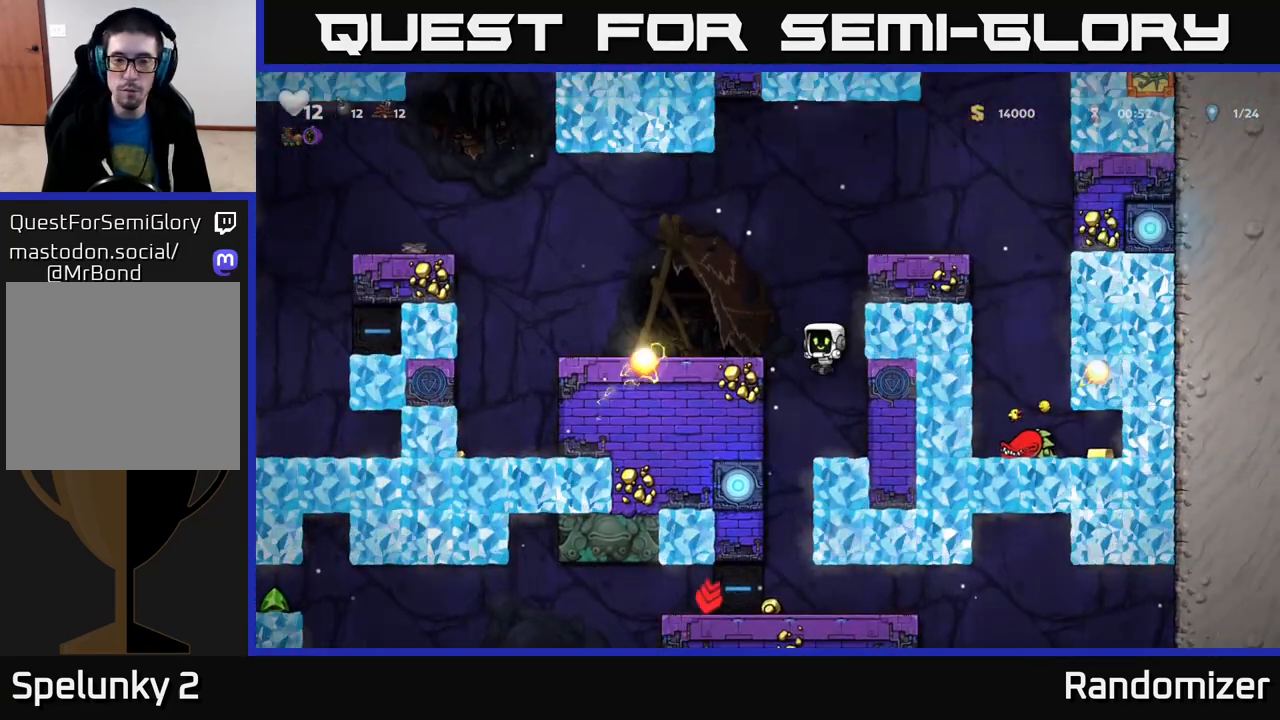
{"buttons": [], "left_stick": "center", "right_stick": "center", "events": [[33, "left_stick", "center"]]}
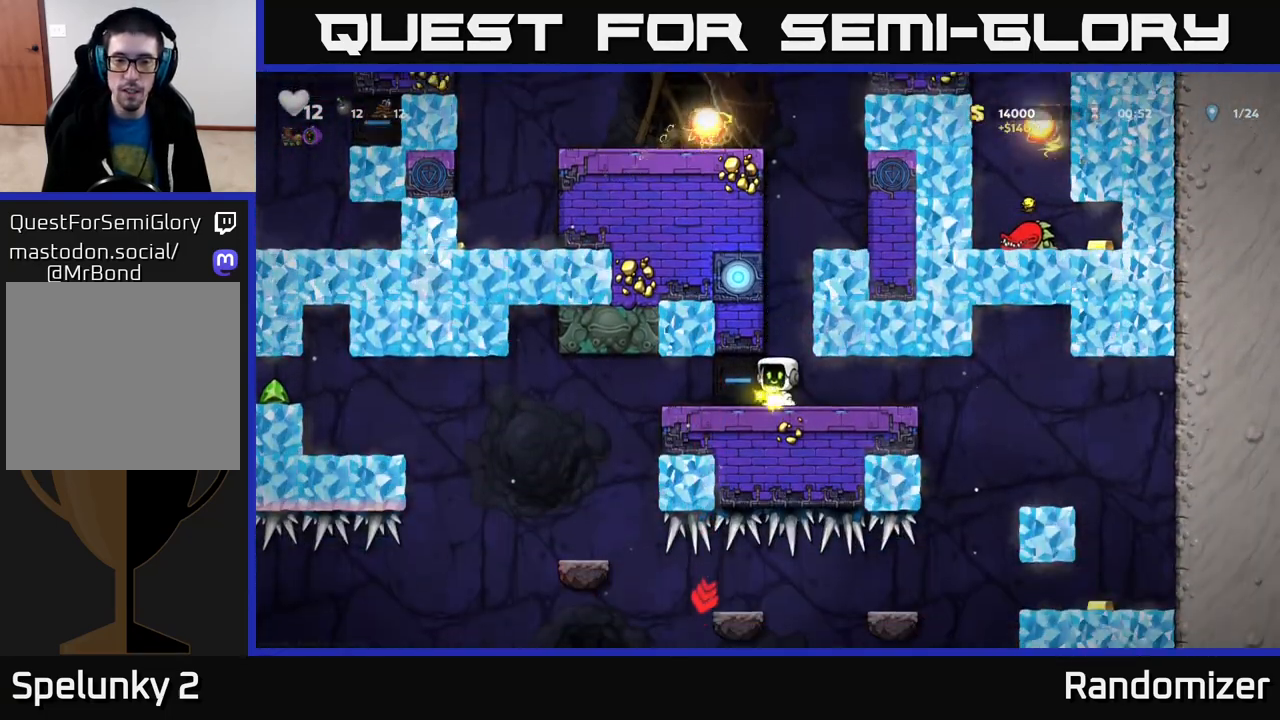
{"buttons": [], "left_stick": "left", "right_stick": "center", "events": [[250, "left_stick", "left"]]}
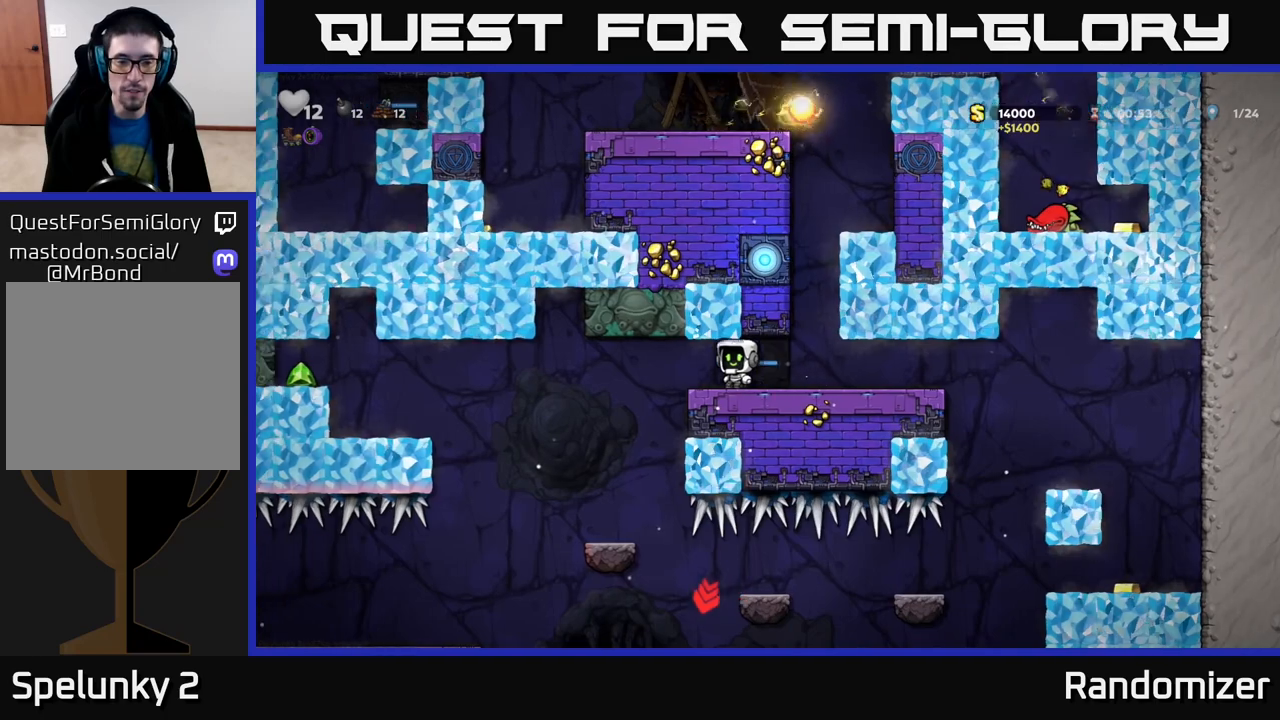
{"buttons": [], "left_stick": "center", "right_stick": "center", "events": [[183, "left_stick", "center"]]}
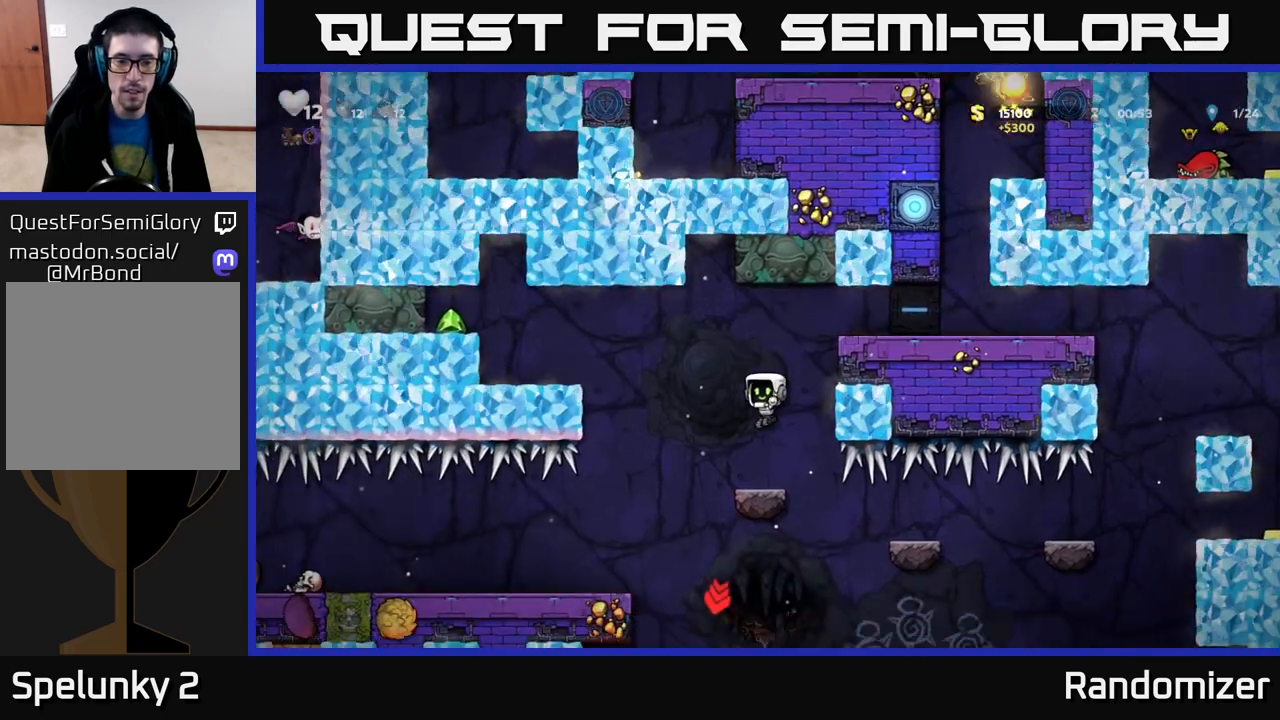
{"buttons": [], "left_stick": "left", "right_stick": "center", "events": [[33, "left_stick", "left"], [317, "left_stick", "center"], [417, "left_stick", "left"]]}
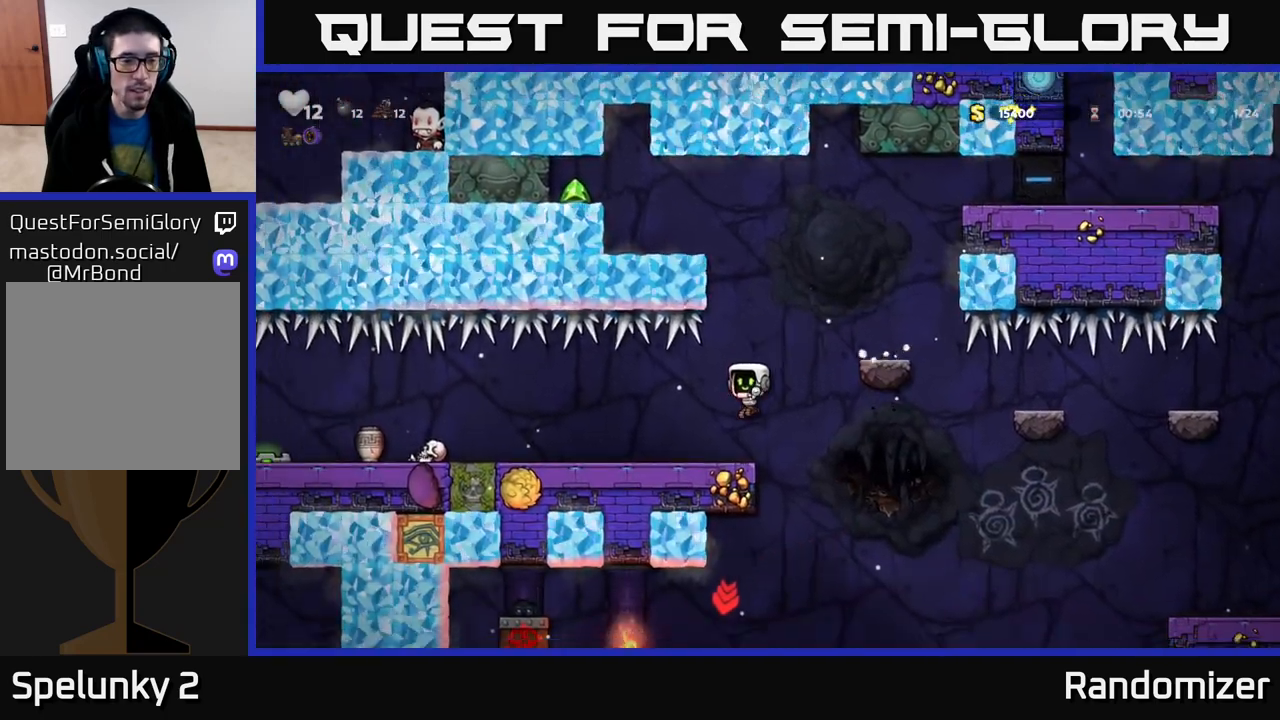
{"buttons": [], "left_stick": "center", "right_stick": "center", "events": [[133, "left_stick", "center"]]}
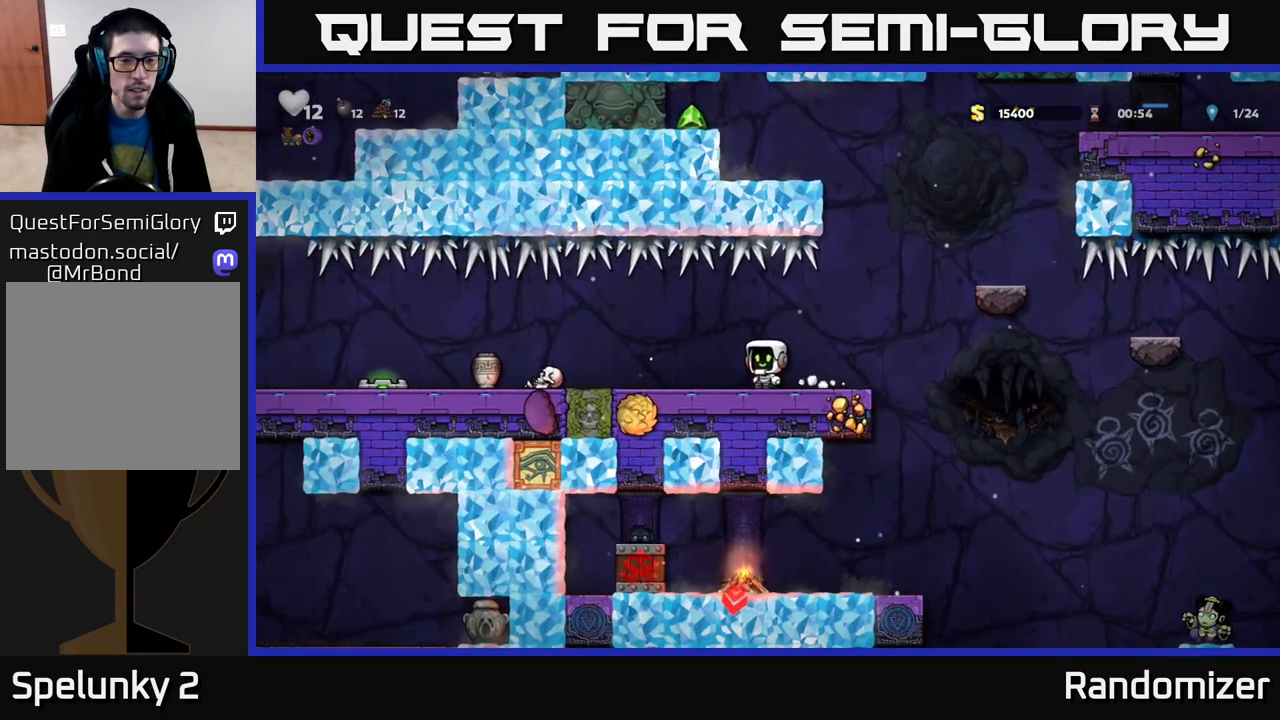
{"buttons": [], "left_stick": "left", "right_stick": "center", "events": [[400, "left_stick", "left"]]}
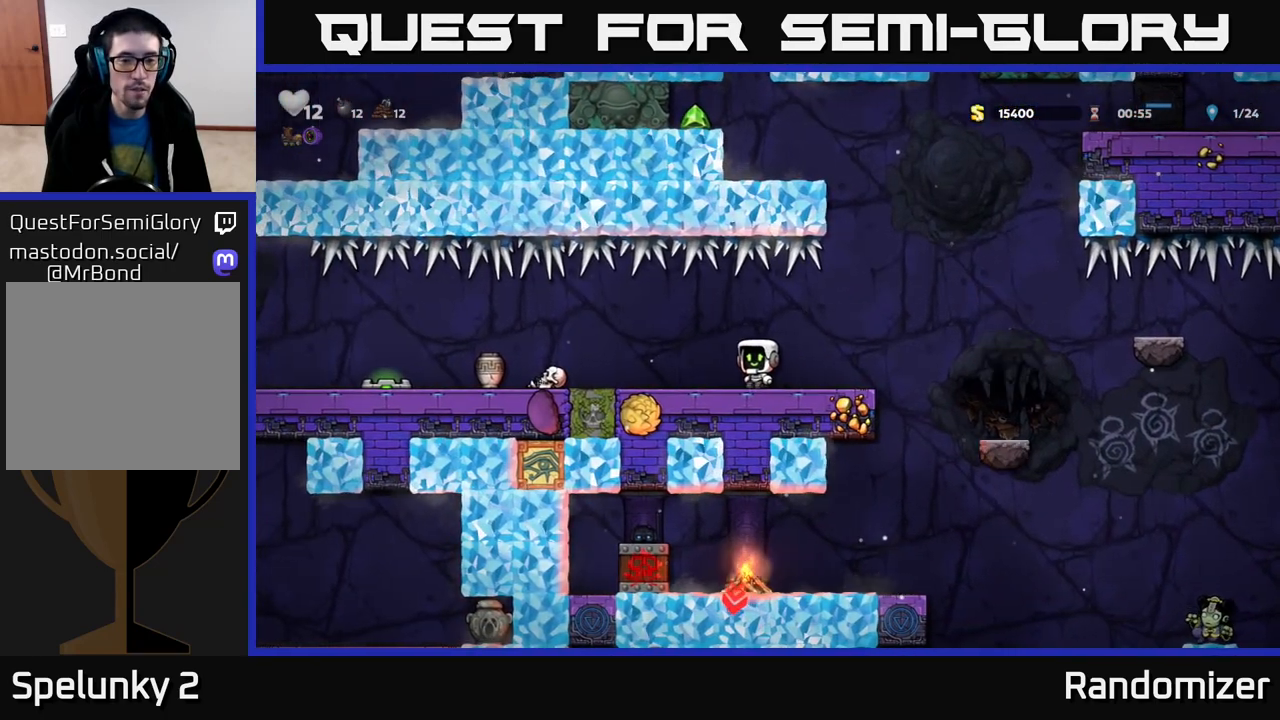
{"buttons": [], "left_stick": "center", "right_stick": "center", "events": [[150, "left_stick", "center"]]}
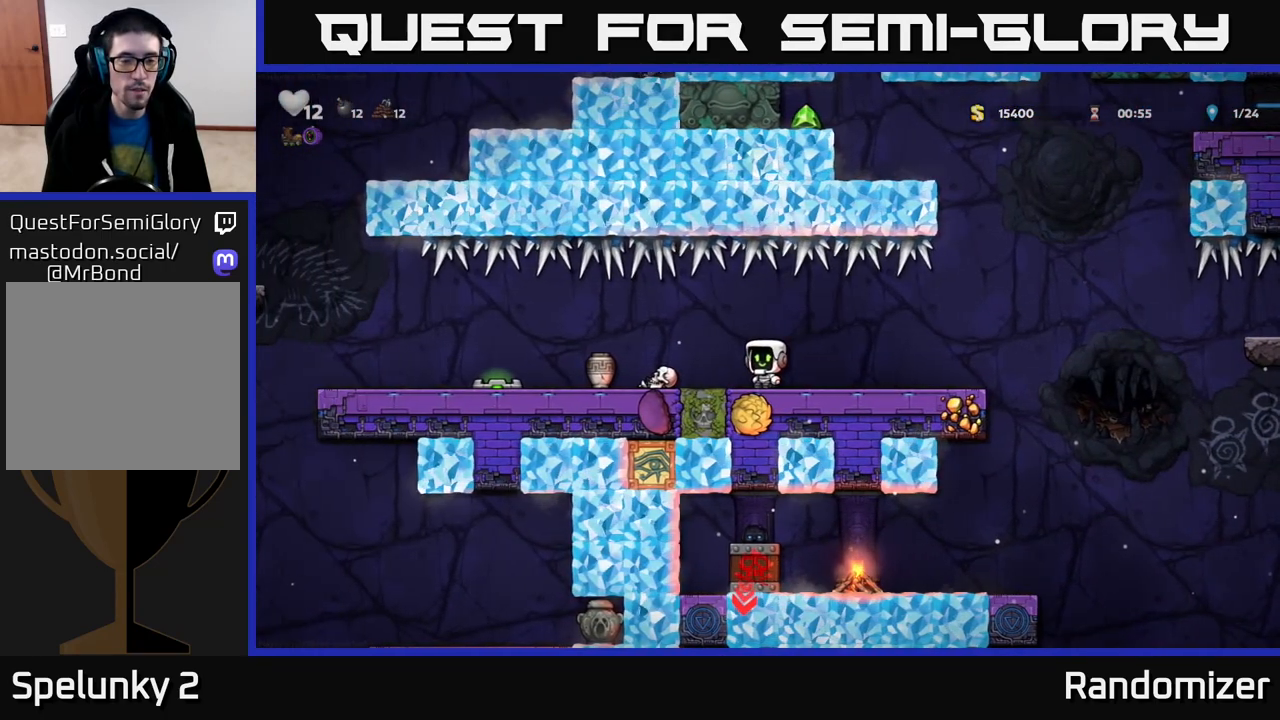
{"buttons": [], "left_stick": "left", "right_stick": "center", "events": [[200, "left_stick", "left"]]}
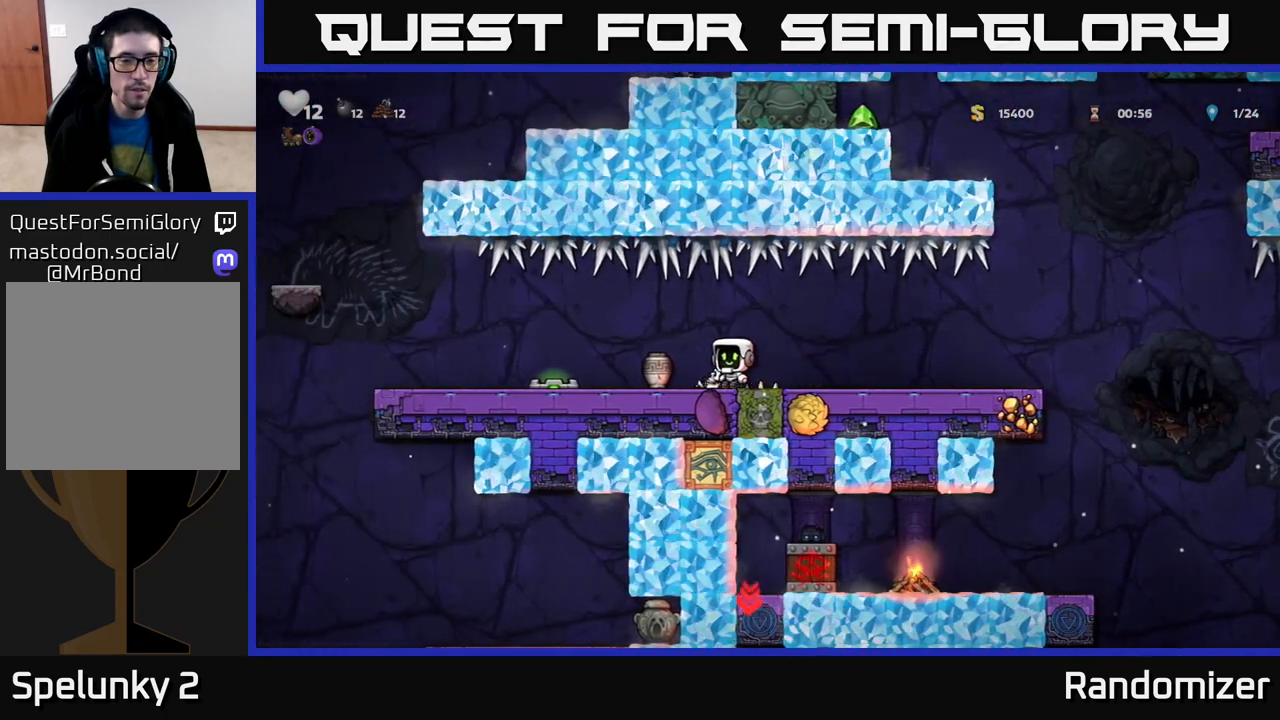
{"buttons": [], "left_stick": "center", "right_stick": "center", "events": [[117, "left_stick", "down"], [183, "X", "down"], [267, "X", "up"], [283, "left_stick", "left"], [317, "X", "down"], [367, "left_stick", "center"], [383, "X", "up"]]}
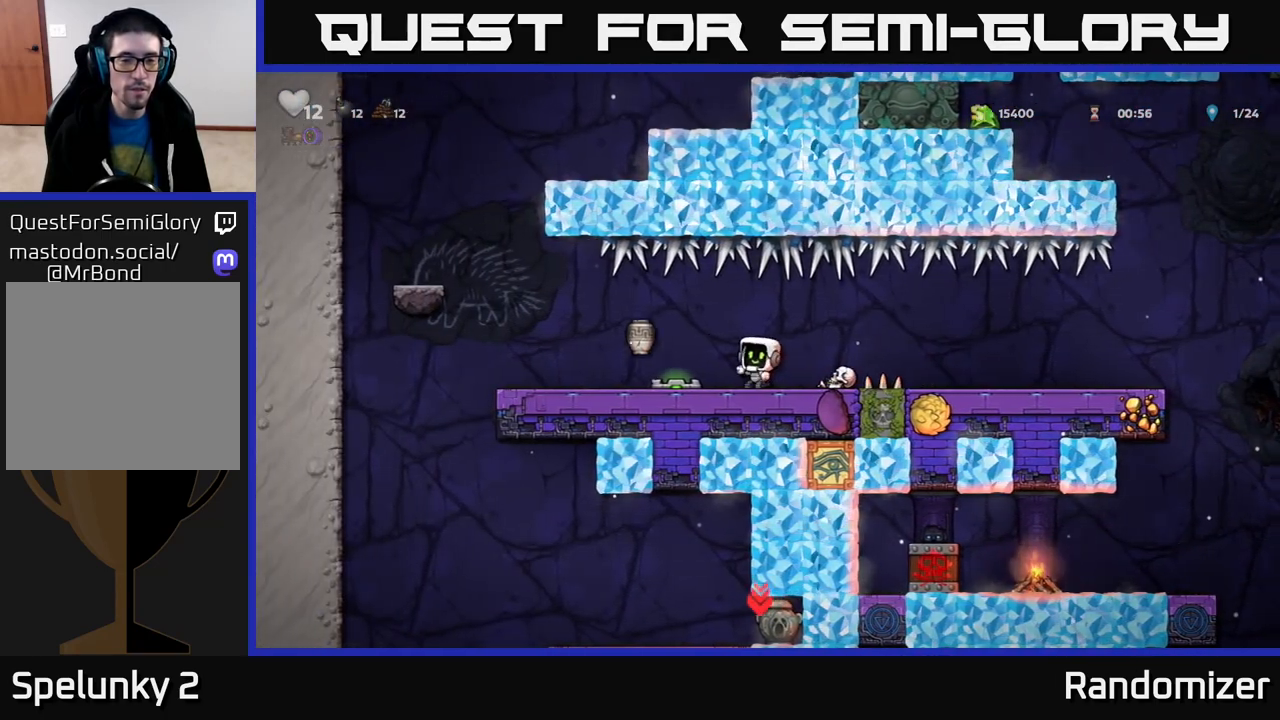
{"buttons": [], "left_stick": "center", "right_stick": "center", "events": []}
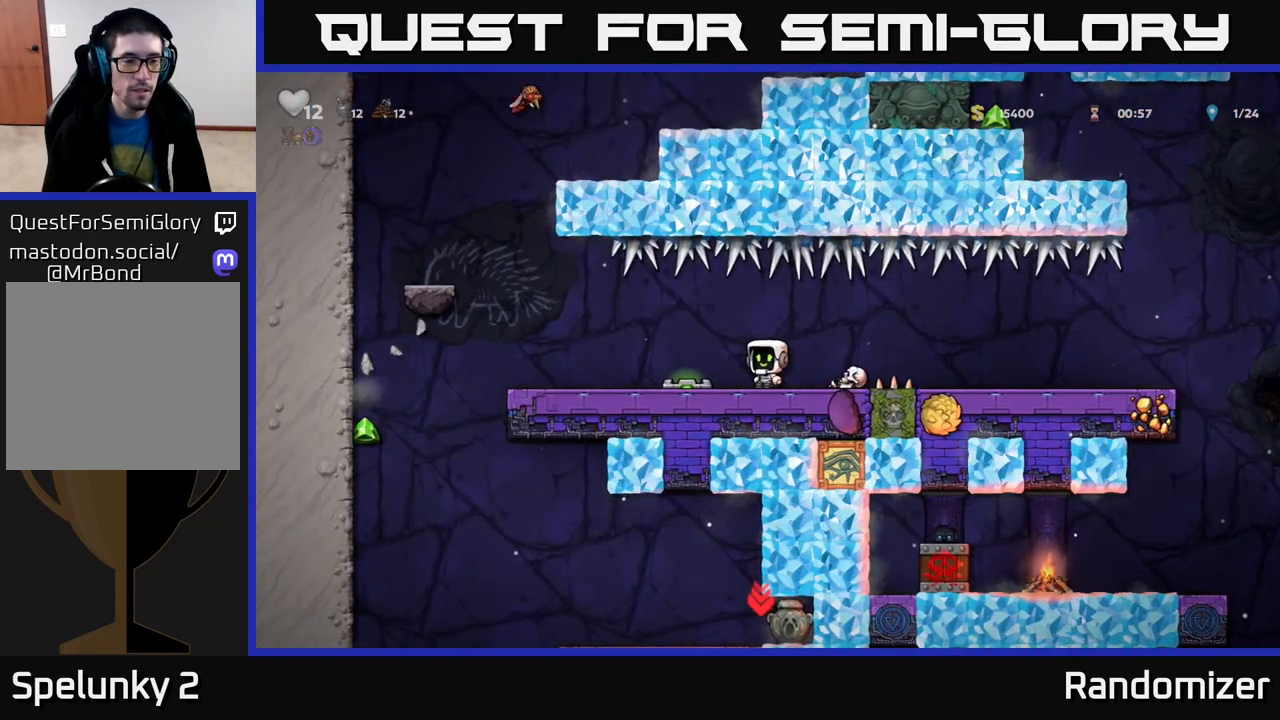
{"buttons": [], "left_stick": "center", "right_stick": "center", "events": []}
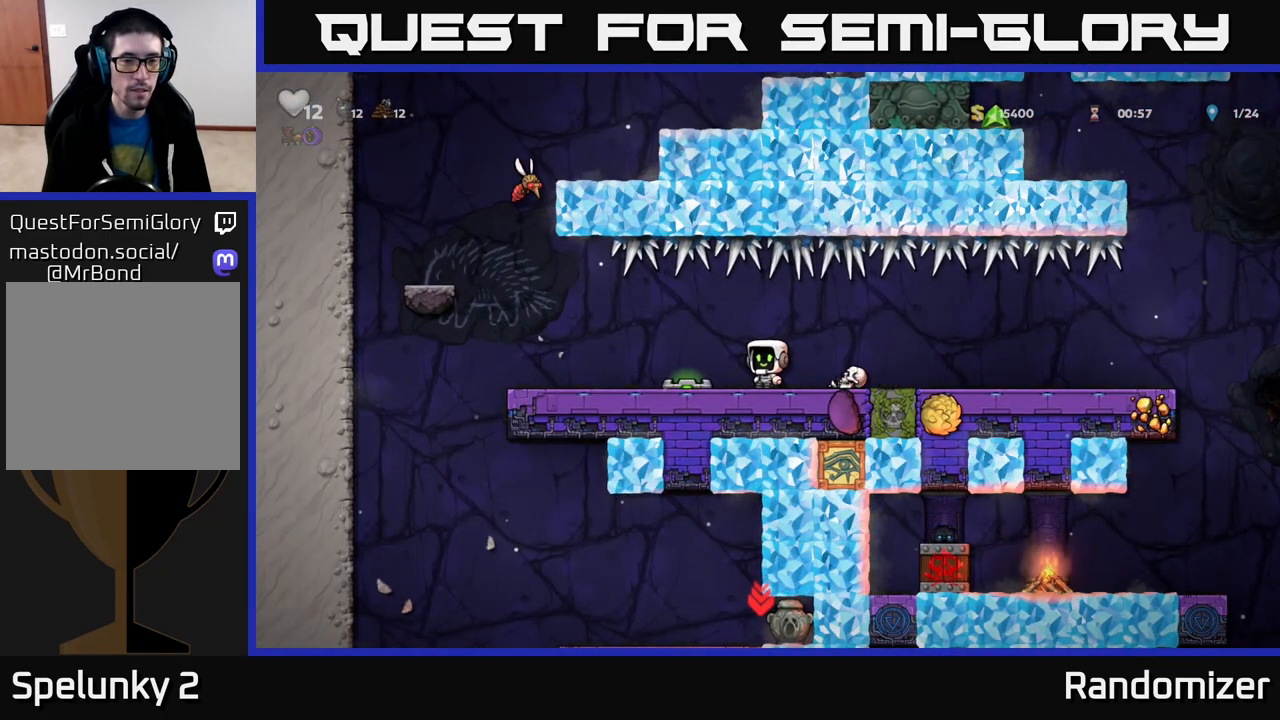
{"buttons": [], "left_stick": "center", "right_stick": "center", "events": []}
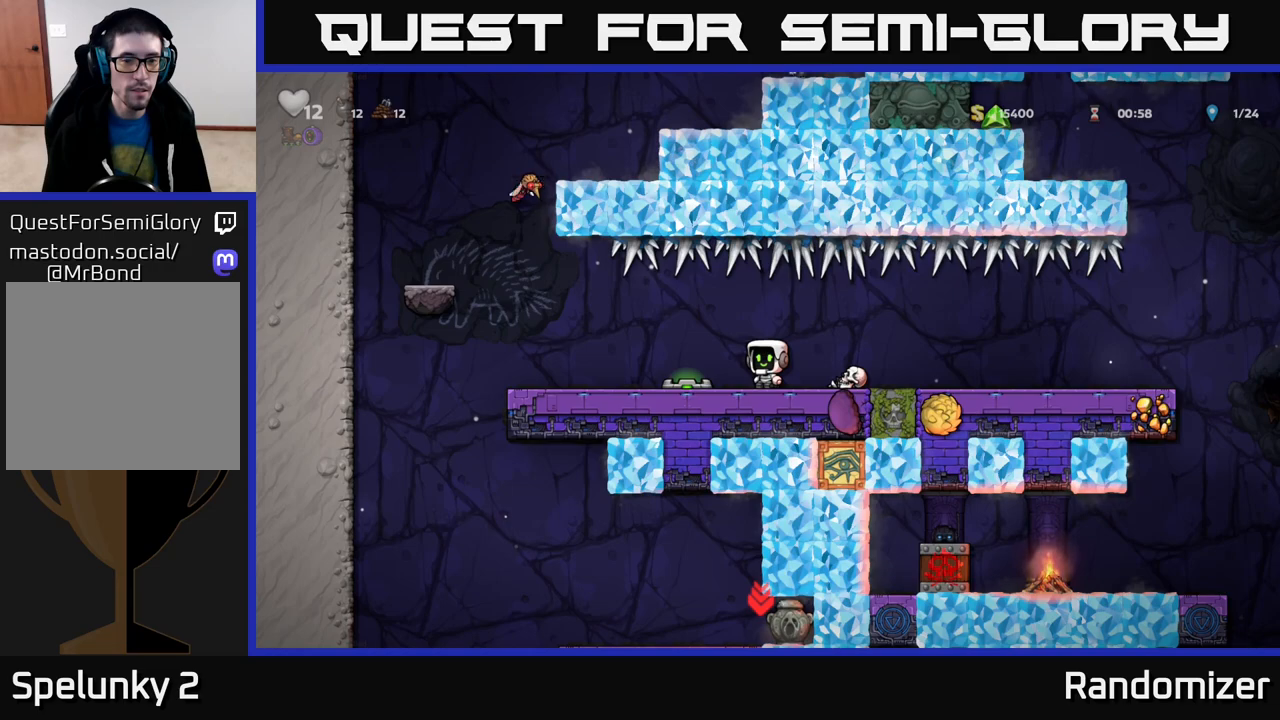
{"buttons": [], "left_stick": "center", "right_stick": "center", "events": []}
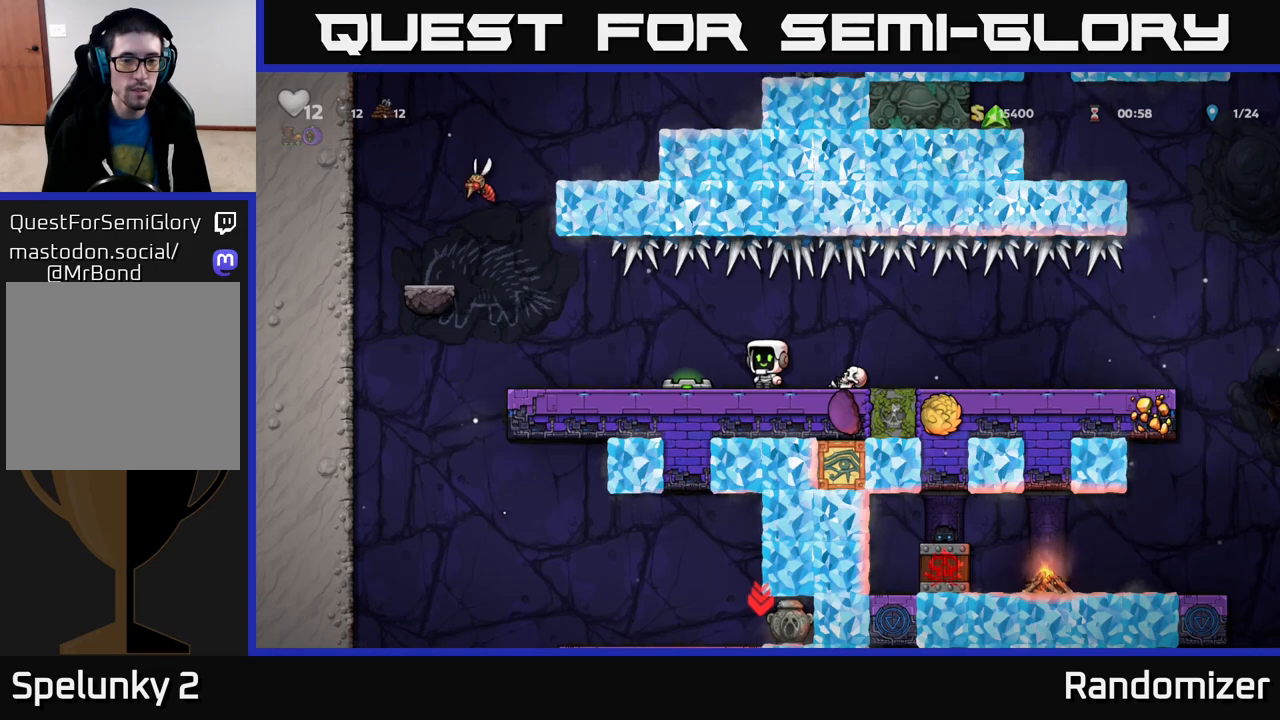
{"buttons": [], "left_stick": "left", "right_stick": "center", "events": [[83, "left_stick", "right"], [350, "X", "down"], [350, "left_stick", "down-left"], [417, "X", "up"], [467, "left_stick", "left"]]}
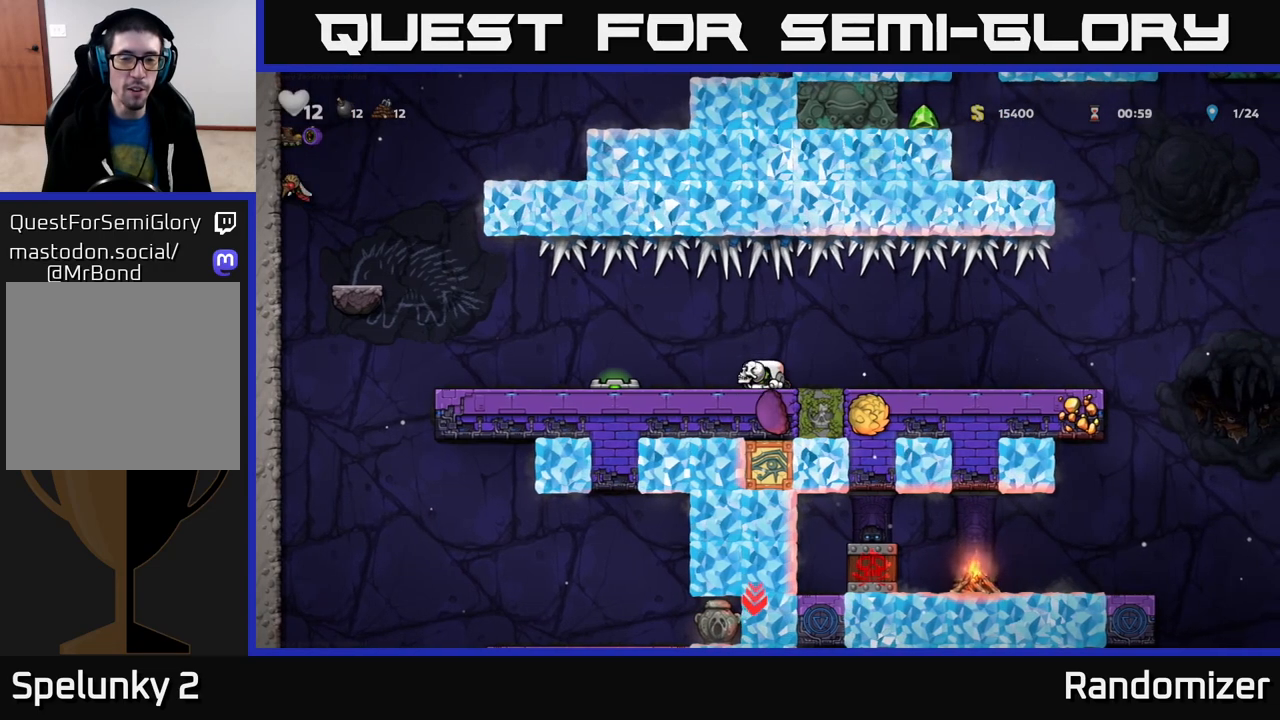
{"buttons": [], "left_stick": "left", "right_stick": "center", "events": [[117, "left_stick", "center"], [483, "left_stick", "left"]]}
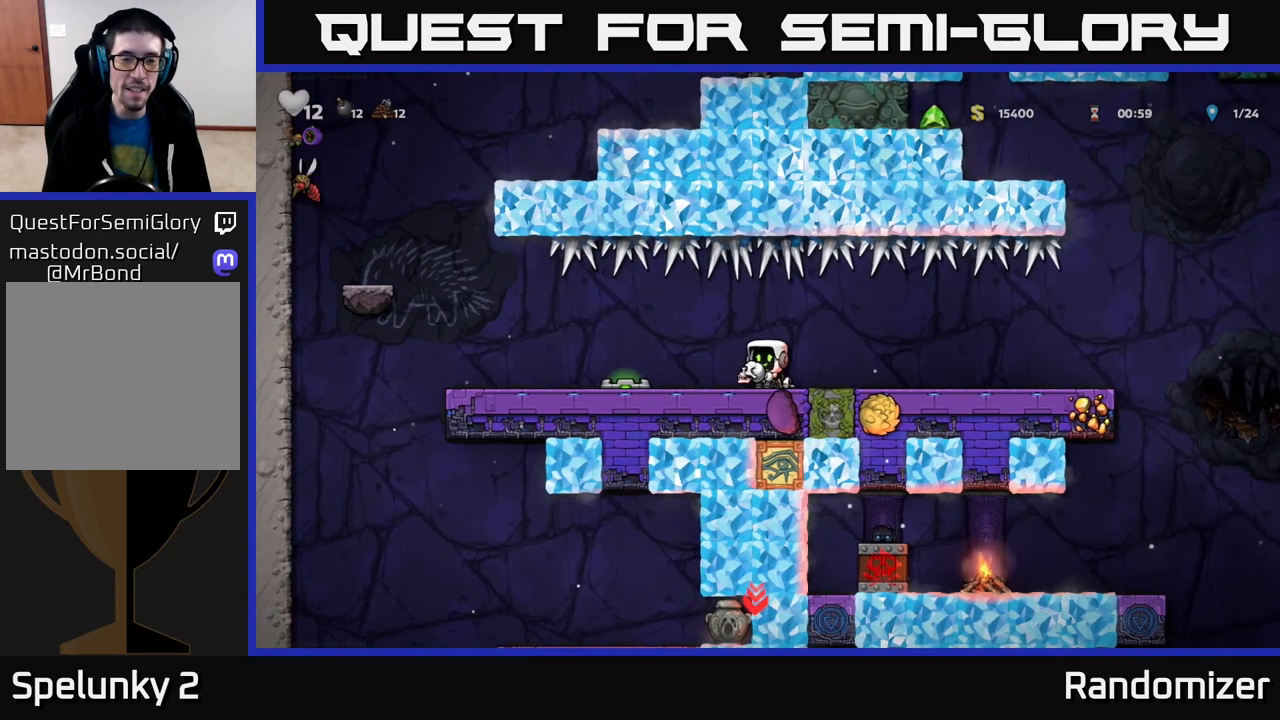
{"buttons": [], "left_stick": "down", "right_stick": "center", "events": [[117, "left_stick", "center"], [500, "left_stick", "down"]]}
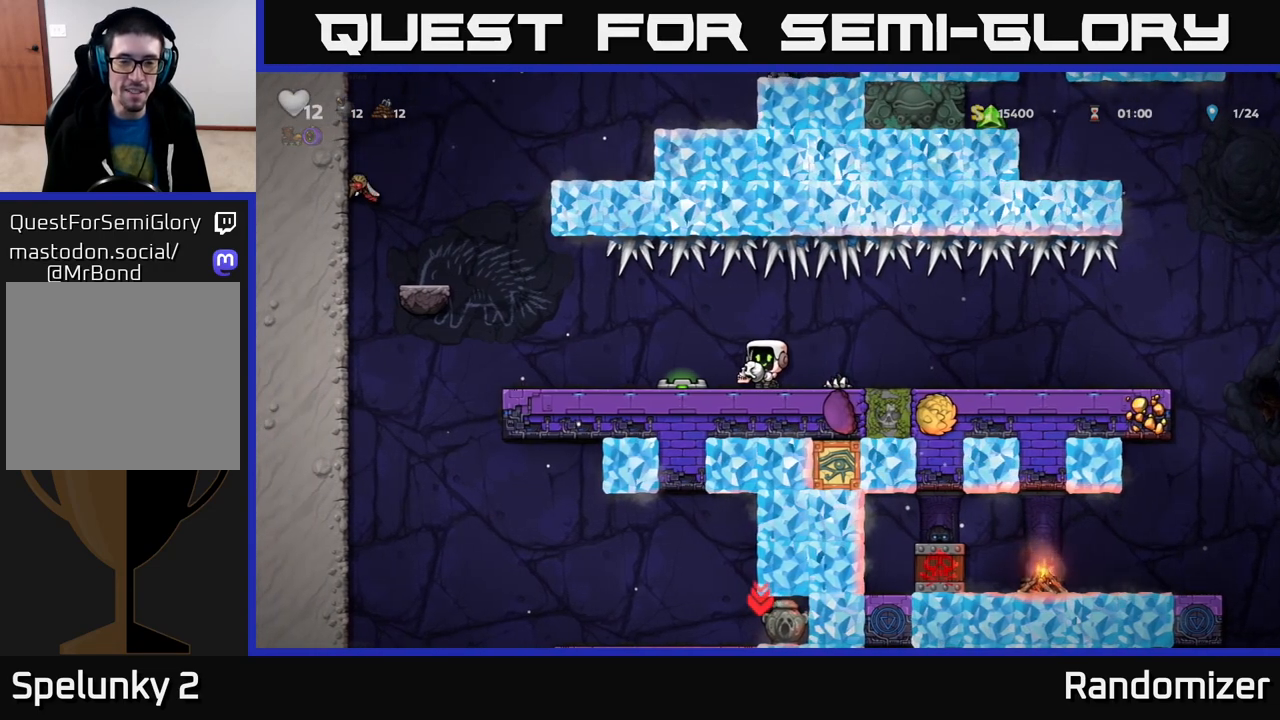
{"buttons": [], "left_stick": "down", "right_stick": "center", "events": []}
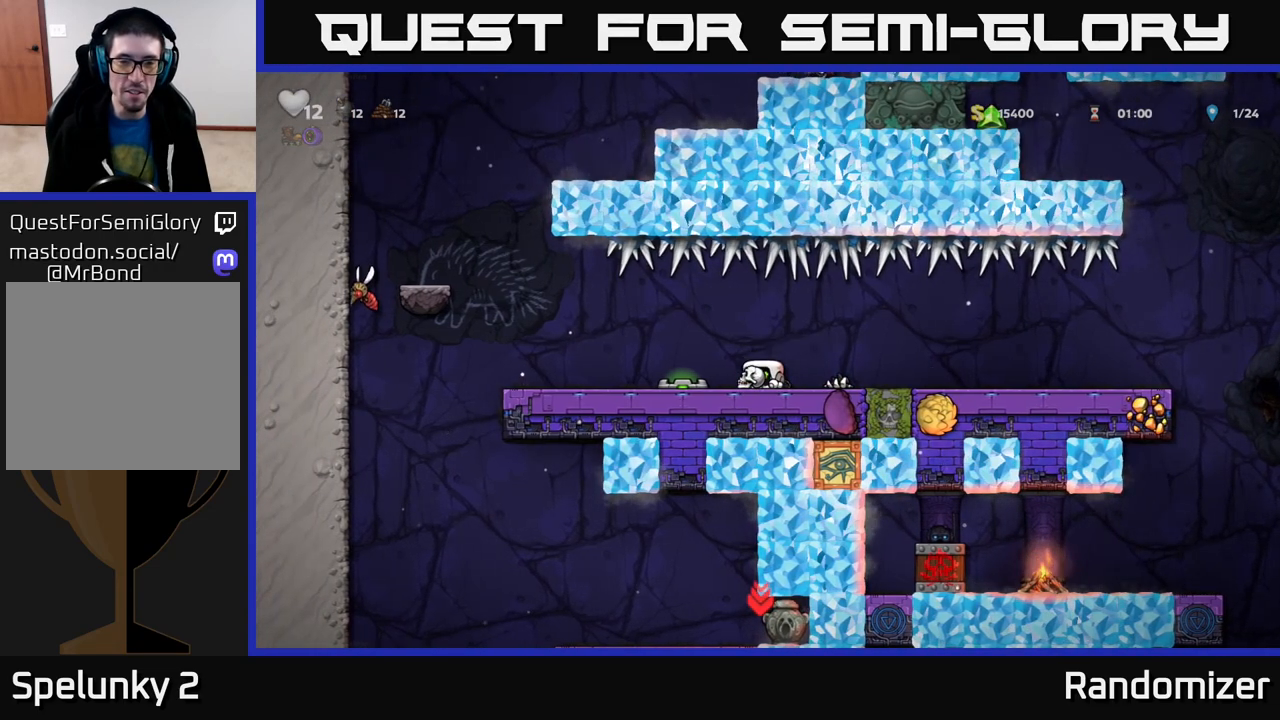
{"buttons": [], "left_stick": "down", "right_stick": "center", "events": []}
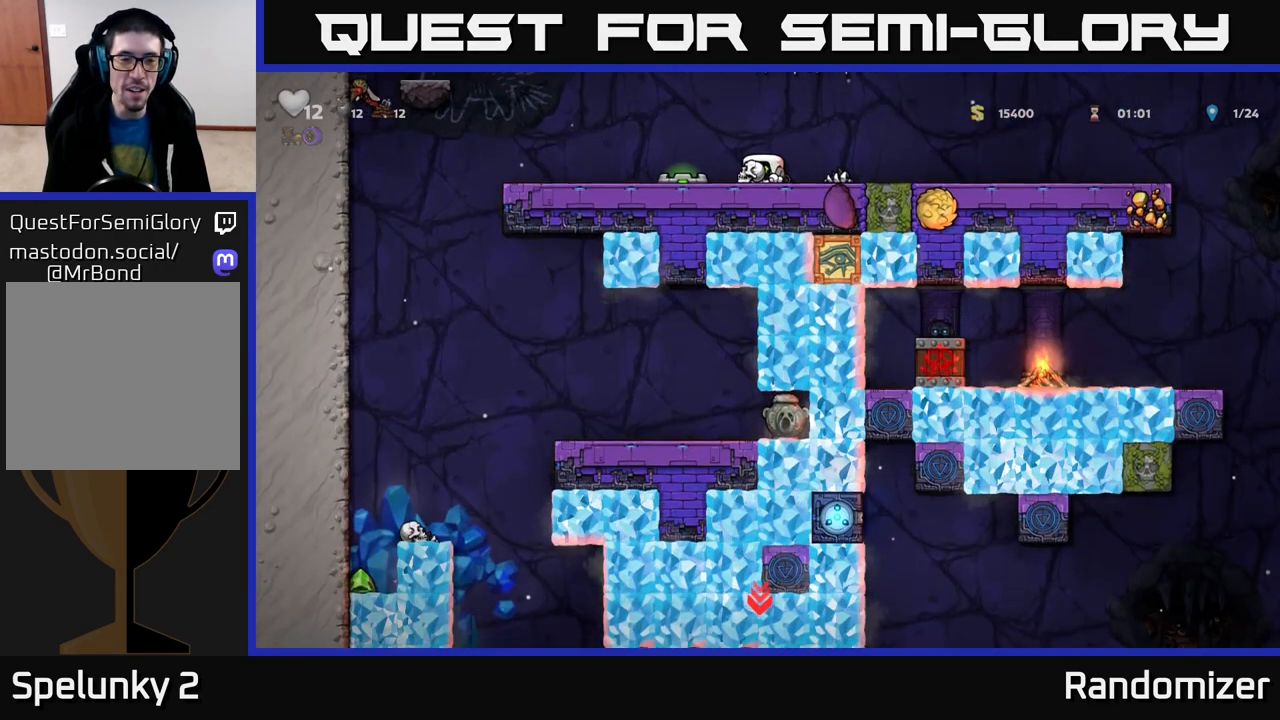
{"buttons": [], "left_stick": "down", "right_stick": "center", "events": []}
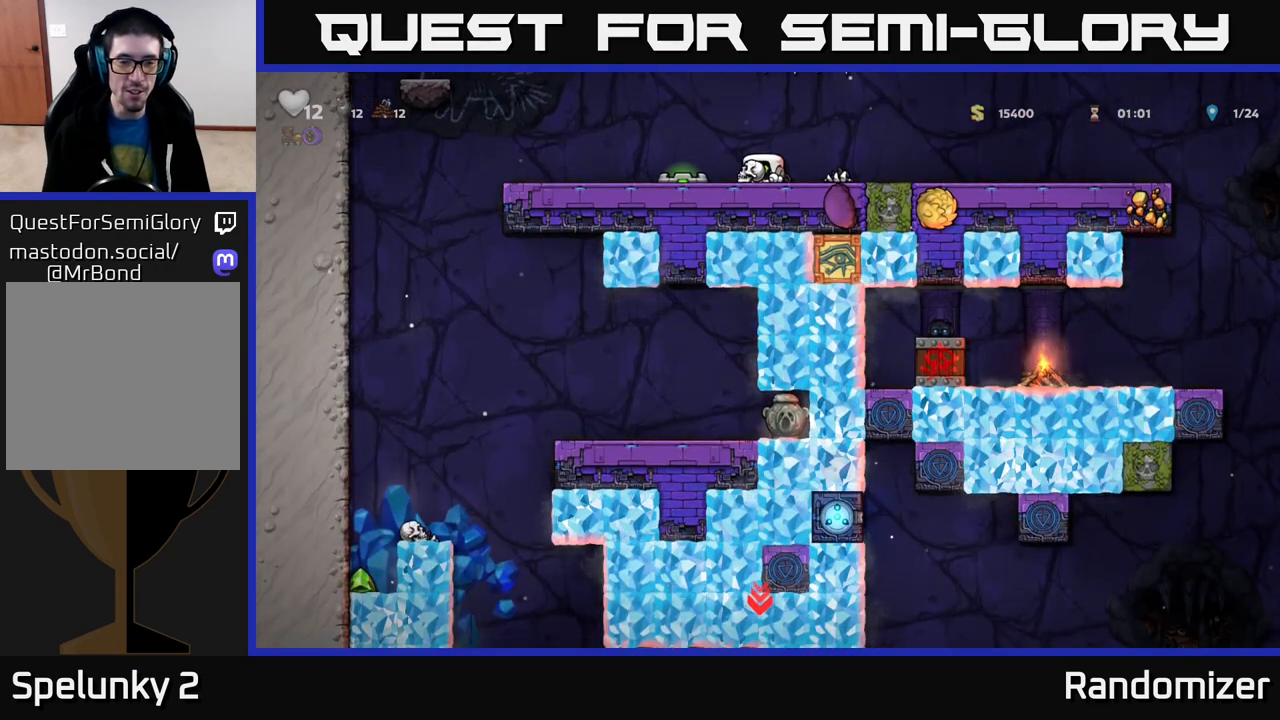
{"buttons": [], "left_stick": "center", "right_stick": "center", "events": [[183, "left_stick", "center"]]}
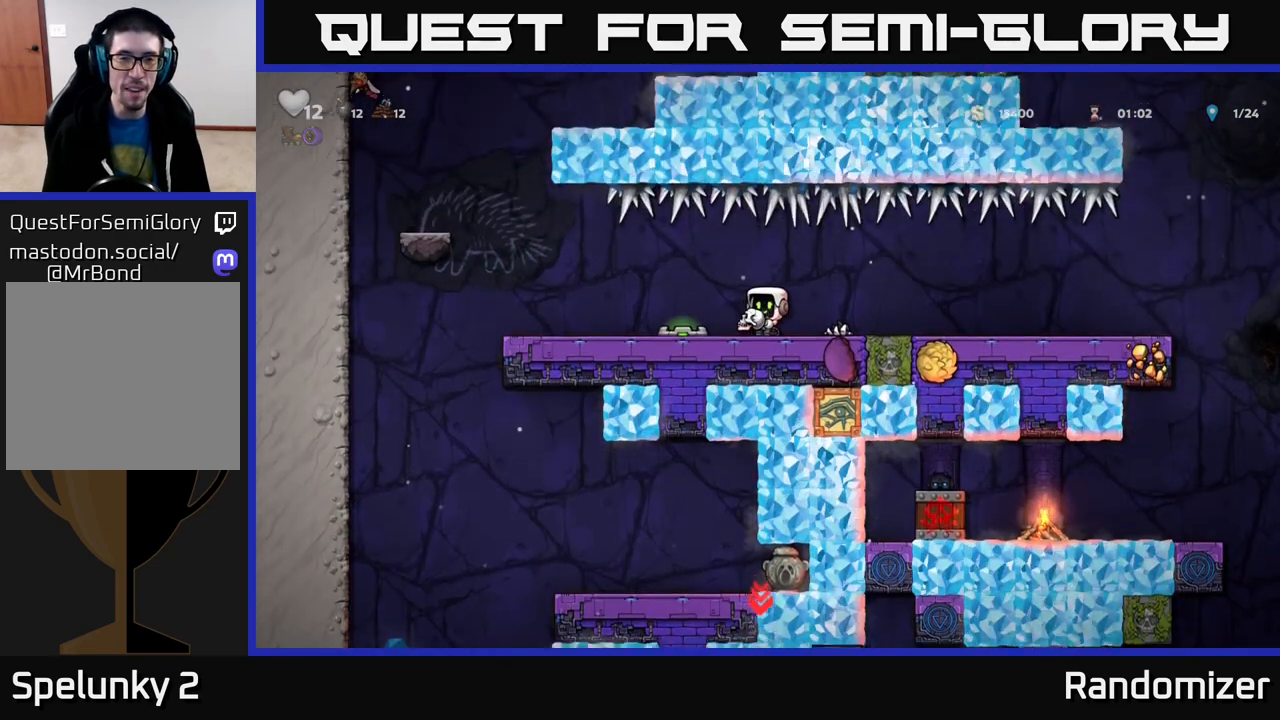
{"buttons": [], "left_stick": "down", "right_stick": "center", "events": [[467, "left_stick", "down"]]}
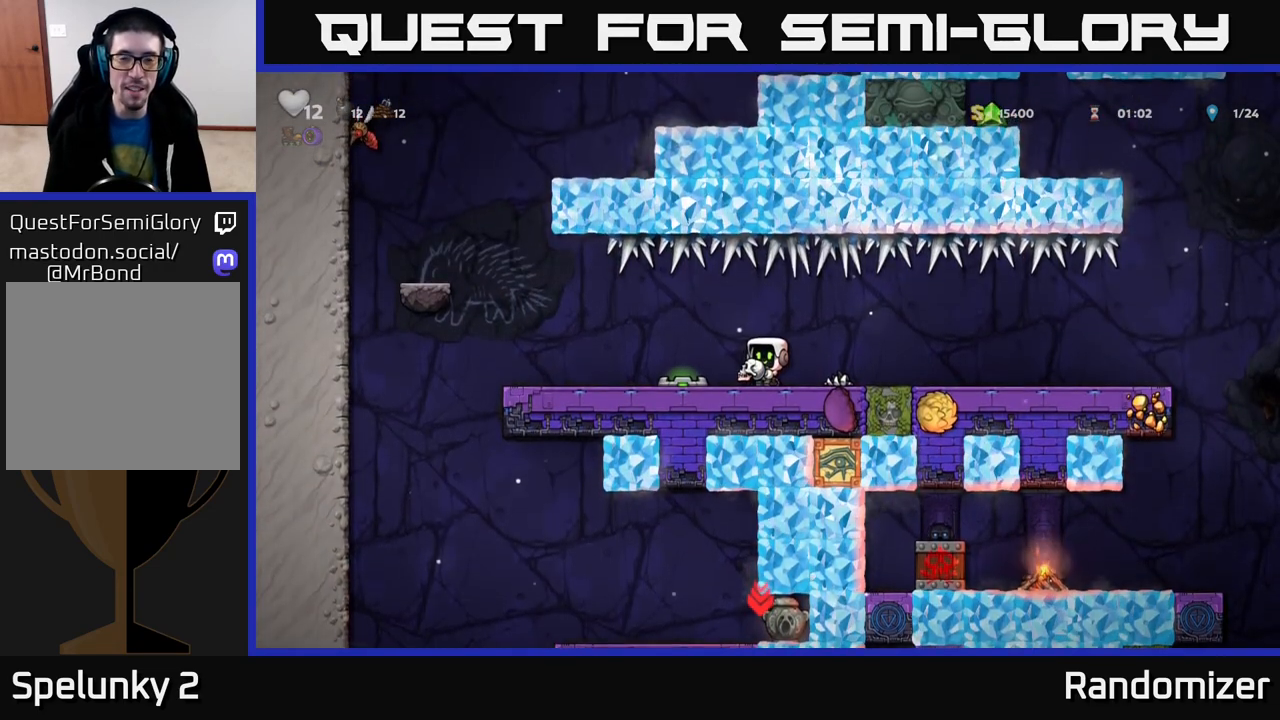
{"buttons": [], "left_stick": "down", "right_stick": "center", "events": []}